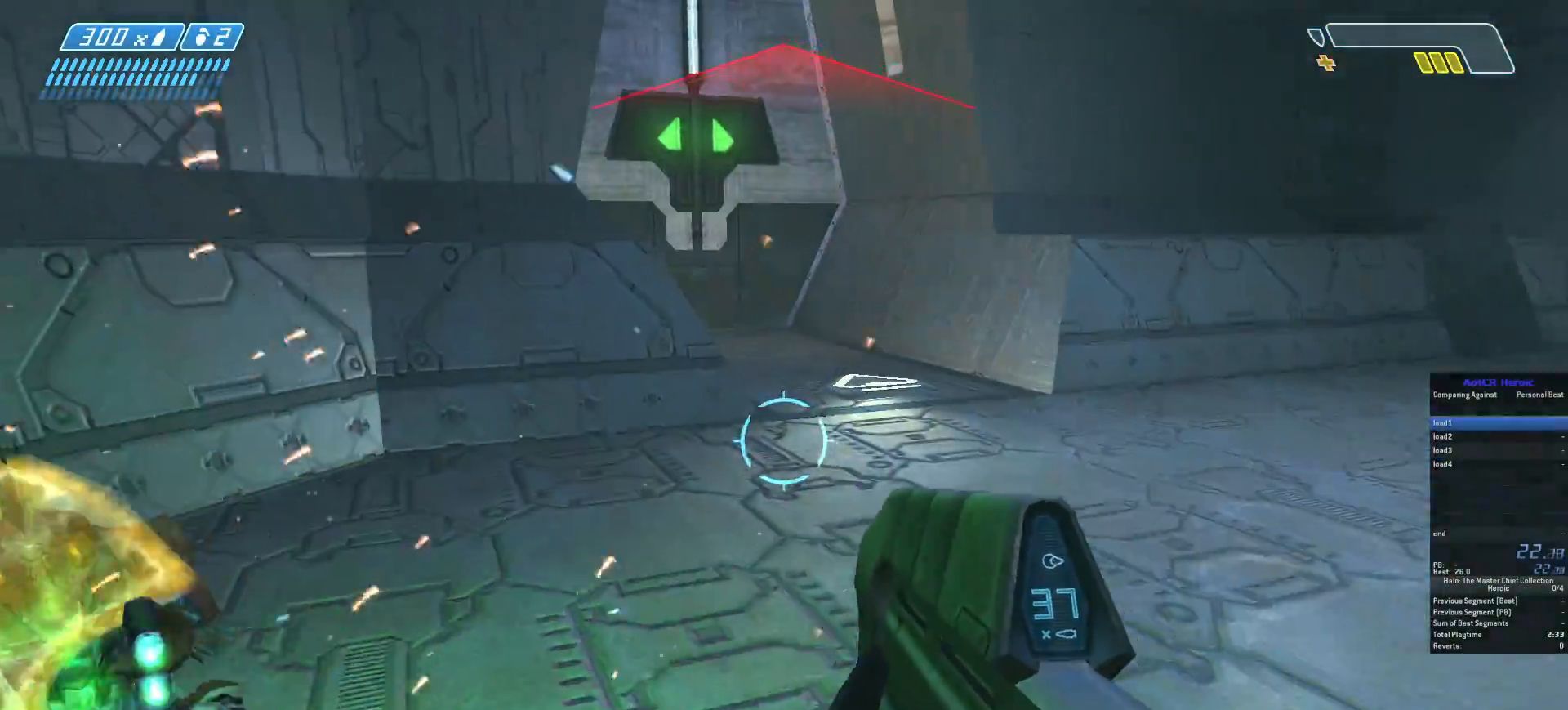
Gameplay with keyboard and mouse; each line is a JSON object with the keys and mouse buttons held at the frame after it. "events" lists presses ("down") and releases ("up") of "a", "c", "ctrl", "d", "e", "f", "q", "r", "s", "shift", "space", "tab", "v", "w", "x", "z", "mouse_left", "mouse_wheel", "mouse_right", "mouse_mb4" and "mouse_mb5" between this image and that frame as [ms after this image, input, new state], when the widget could be followed in between. "mouse_left", "mouse_wheel", "mouse_right", "mouse_mb4", "mouse_mb5" = the "left", "wheel", "right", "mb4", "mb5" buttons of the "mouse" list. No other keys are recorded. "wheel" means that the mouse wheel is clicked or scrolled. Not read: mouse_move.
{"keys": ["w"], "mouse": [], "events": []}
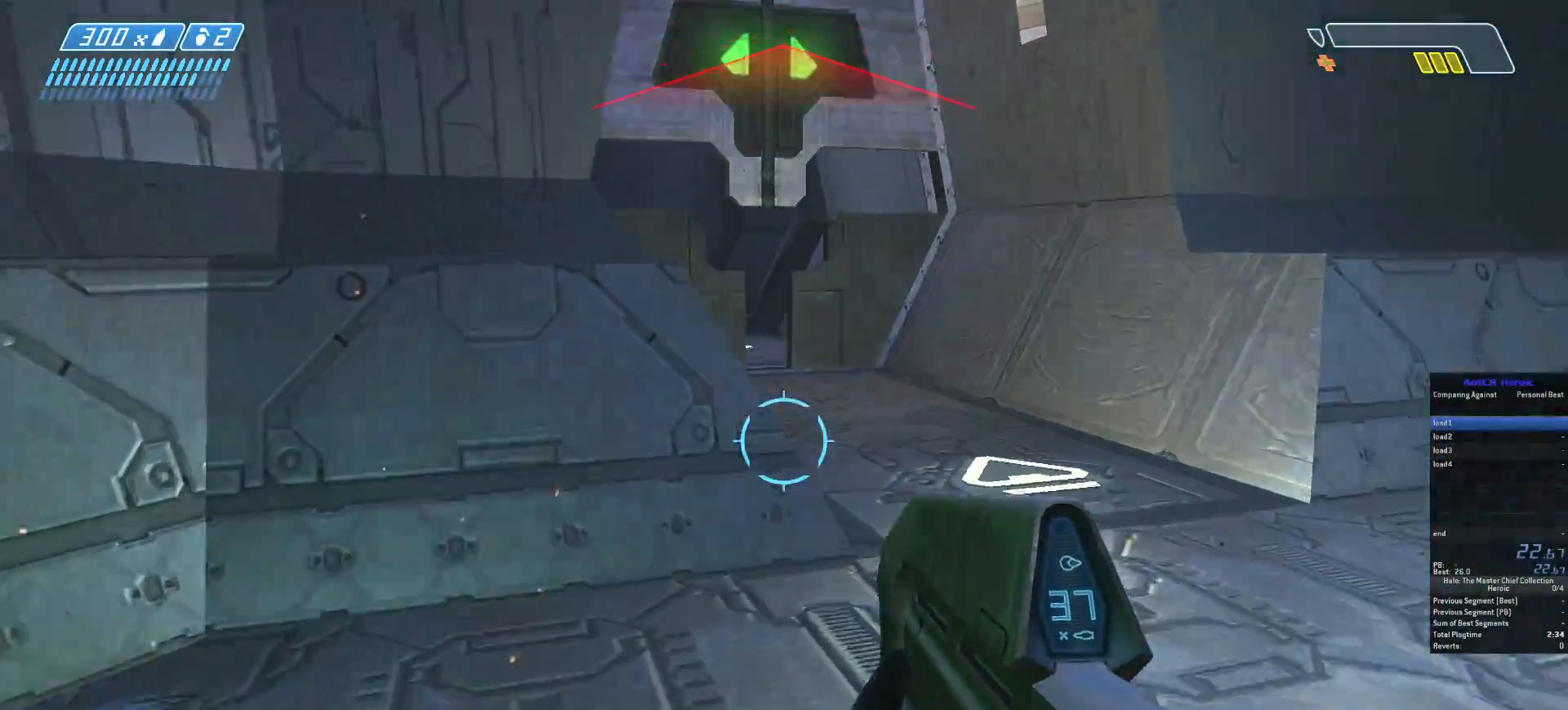
{"keys": ["w"], "mouse": ["left"], "events": [[167, "space", "down"], [350, "space", "up"], [483, "mouse_left", "down"]]}
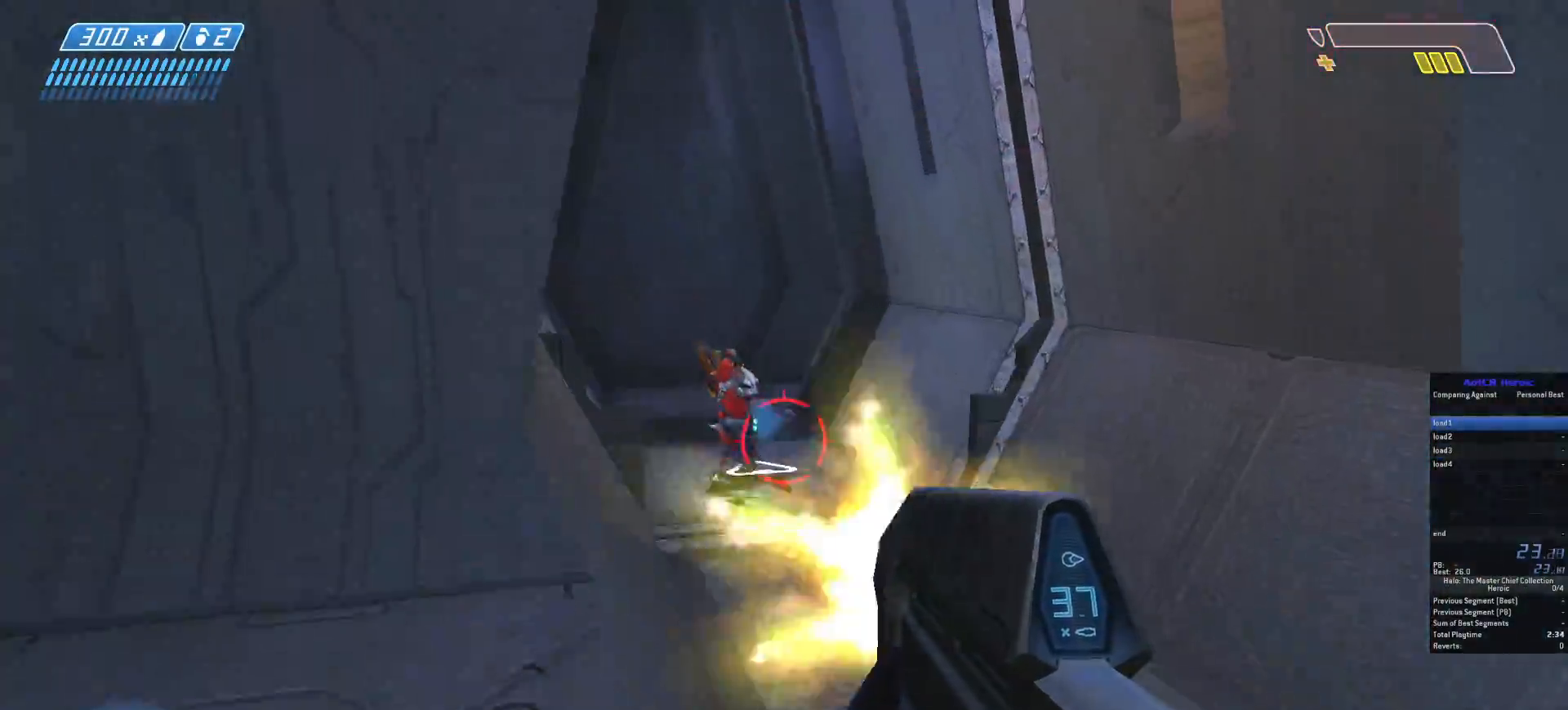
{"keys": ["w"], "mouse": ["left"], "events": []}
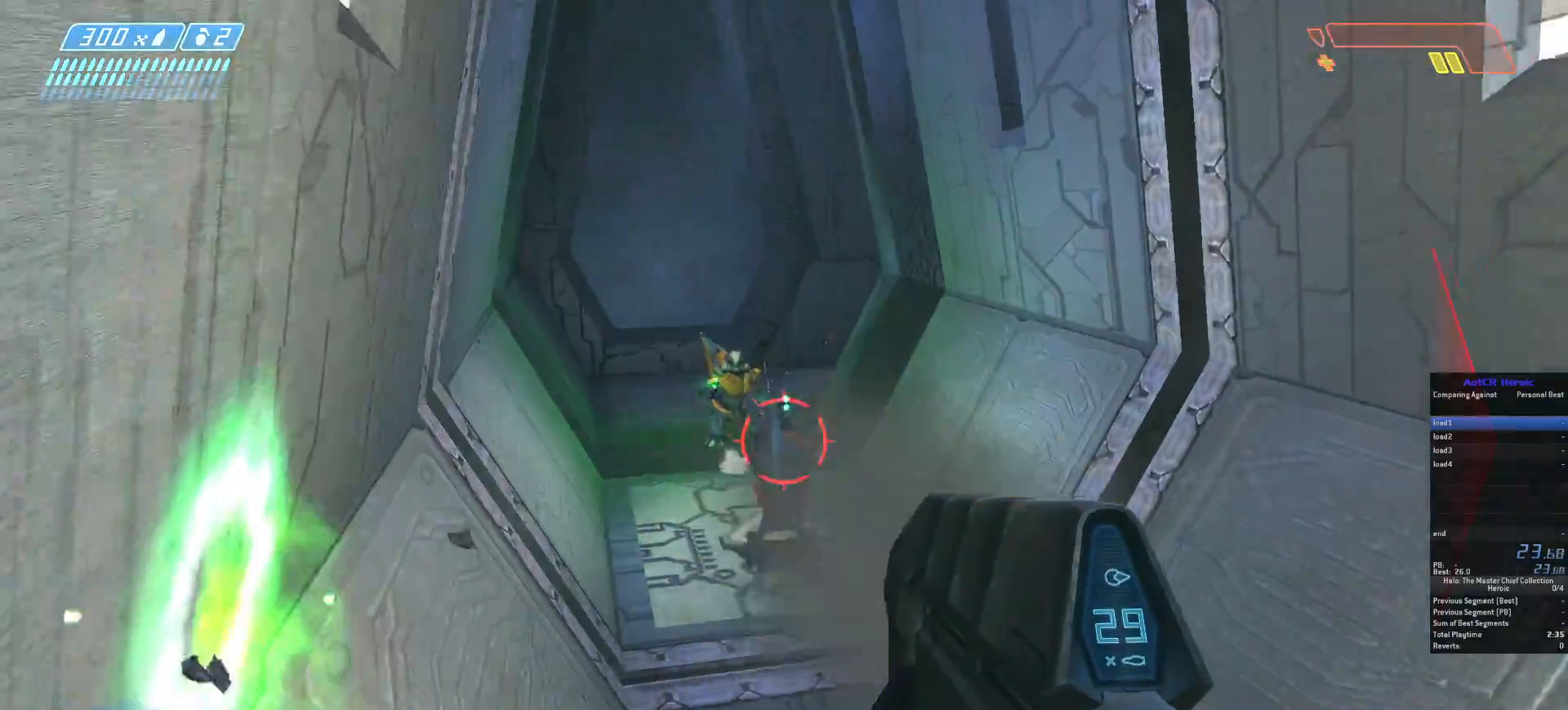
{"keys": ["w"], "mouse": ["left"], "events": []}
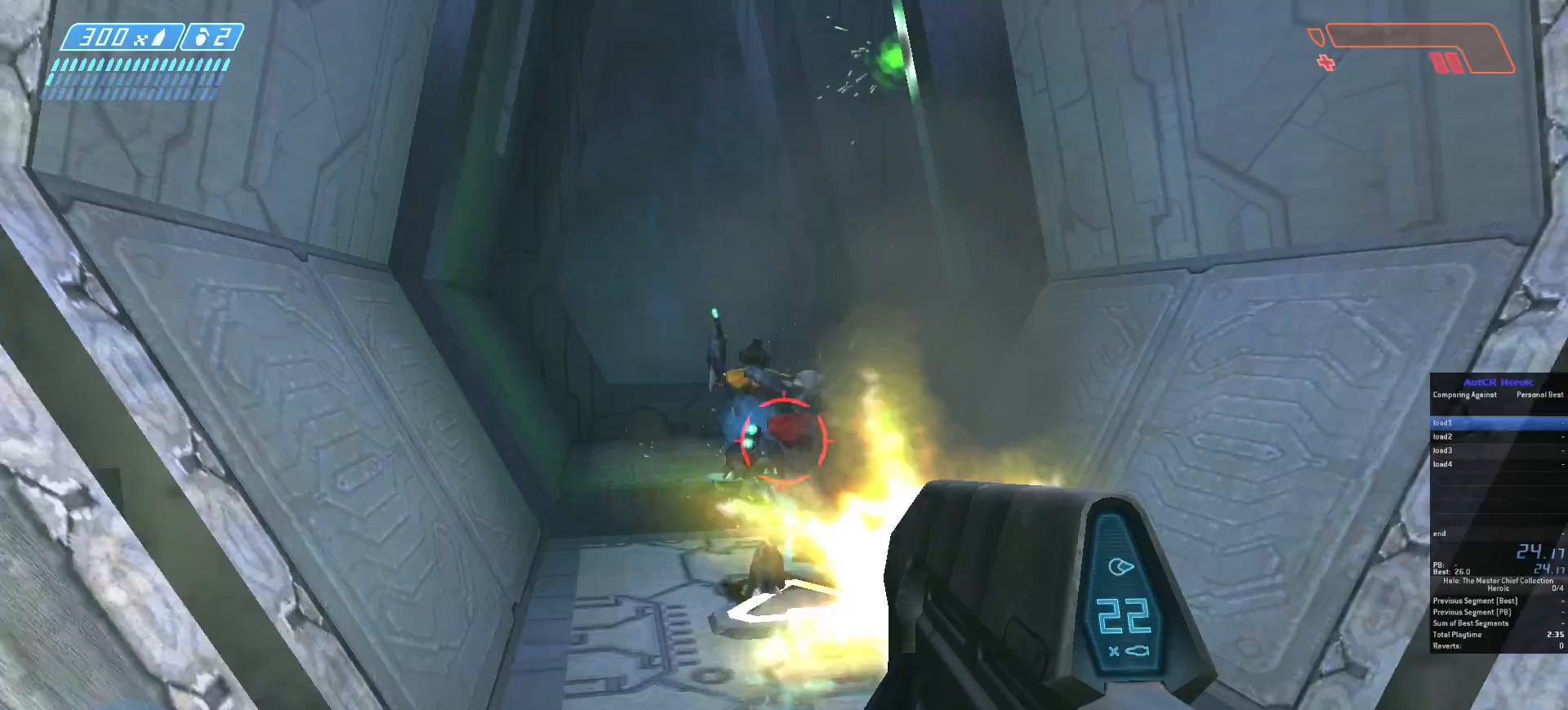
{"keys": ["w"], "mouse": ["left"], "events": []}
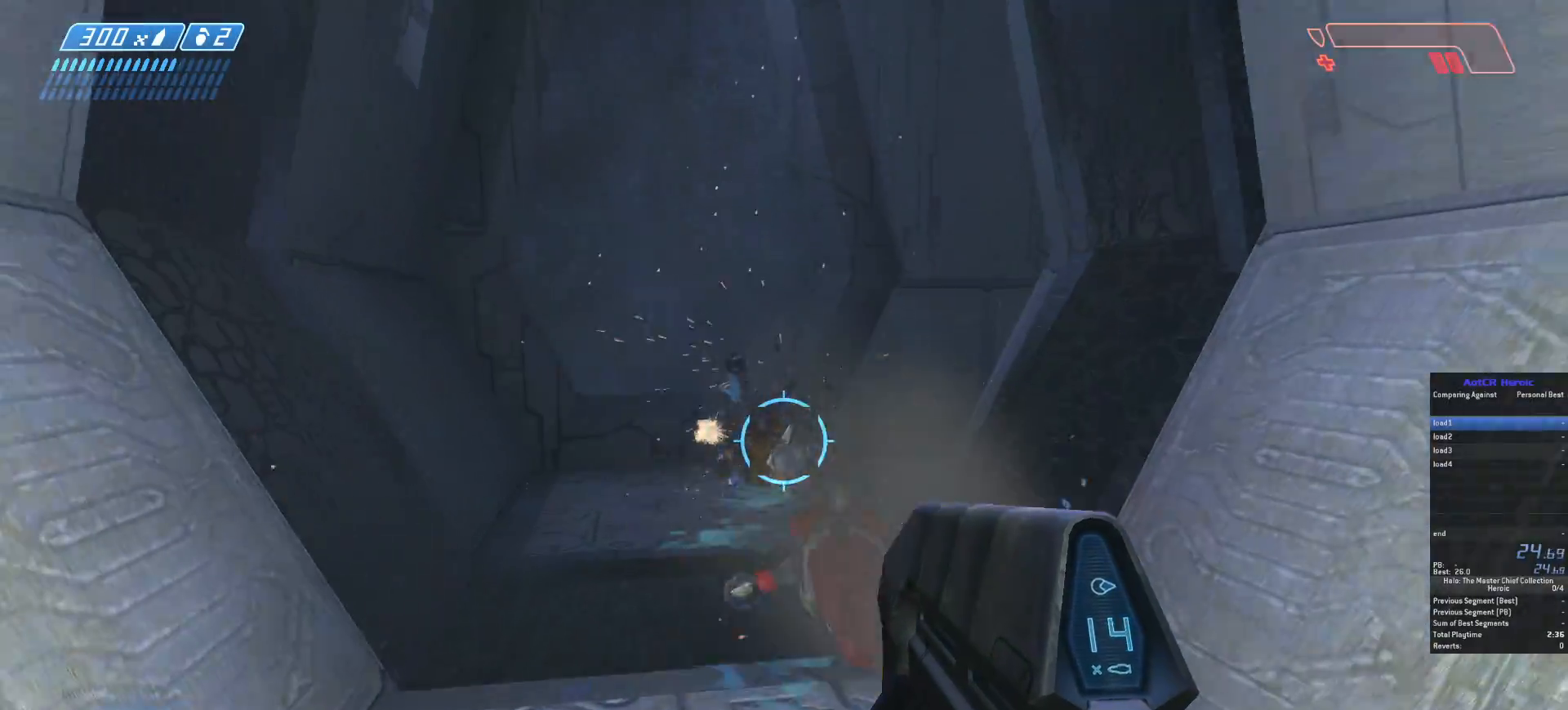
{"keys": ["w"], "mouse": [], "events": [[67, "mouse_left", "up"], [217, "r", "down"], [333, "r", "up"], [367, "r", "down"], [483, "r", "up"]]}
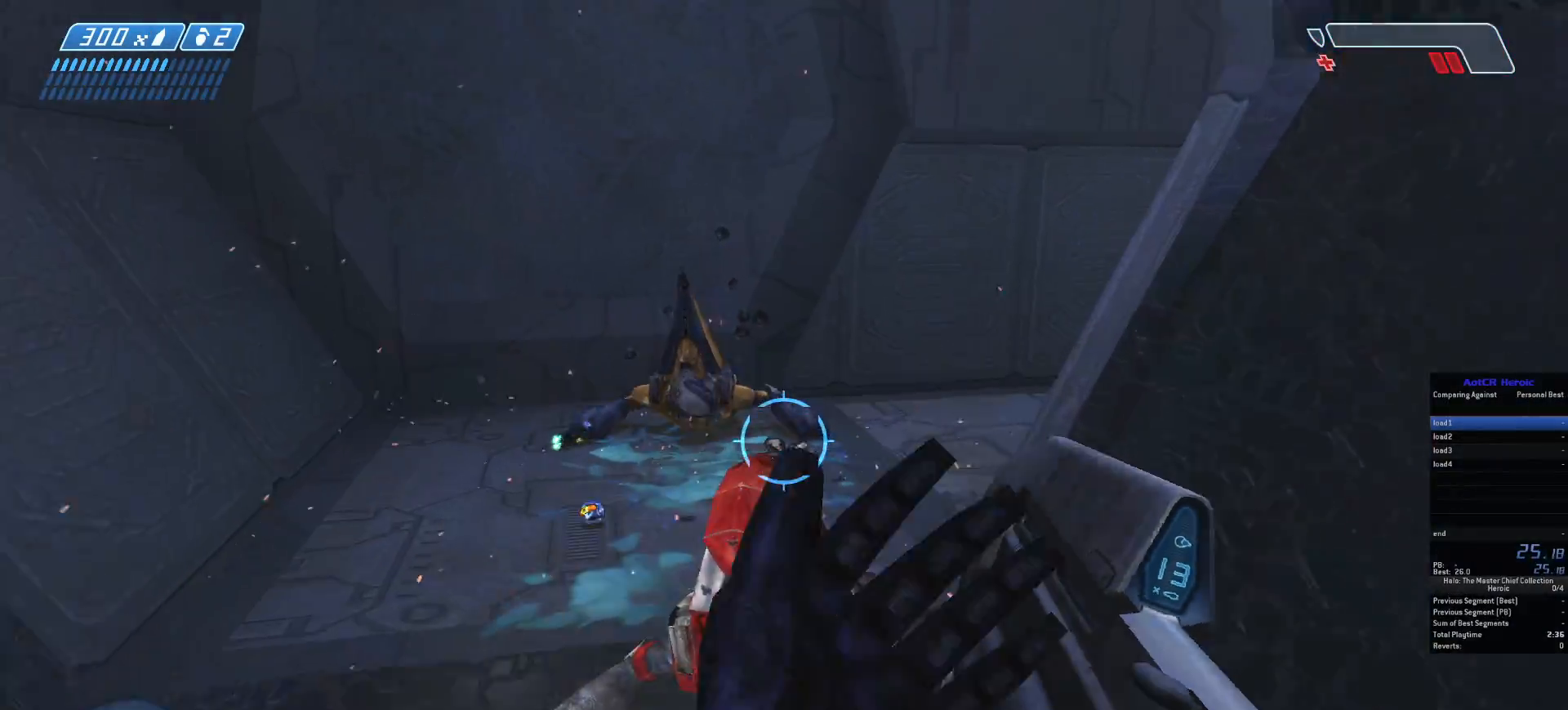
{"keys": ["w"], "mouse": [], "events": [[33, "r", "down"], [133, "r", "up"], [183, "r", "down"], [317, "r", "up"]]}
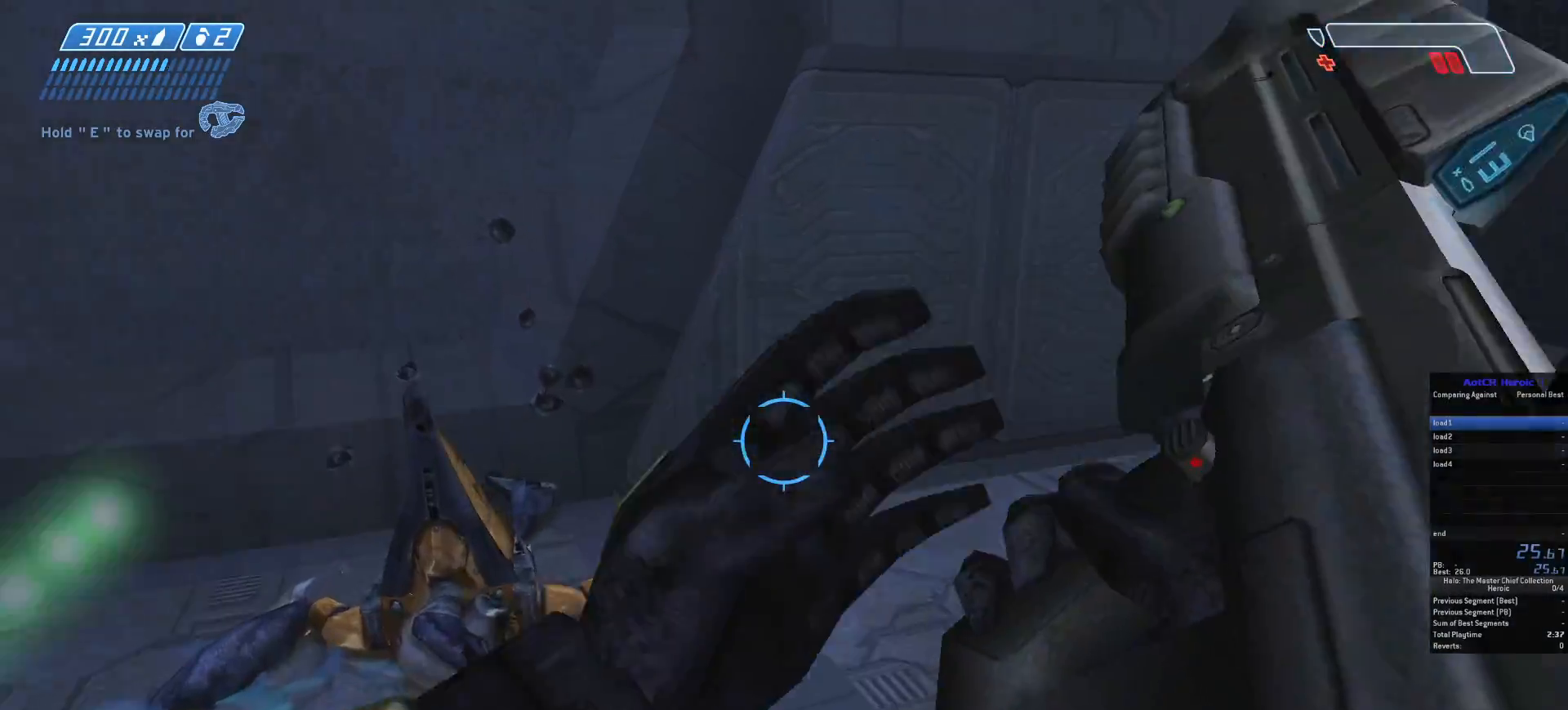
{"keys": ["w"], "mouse": [], "events": []}
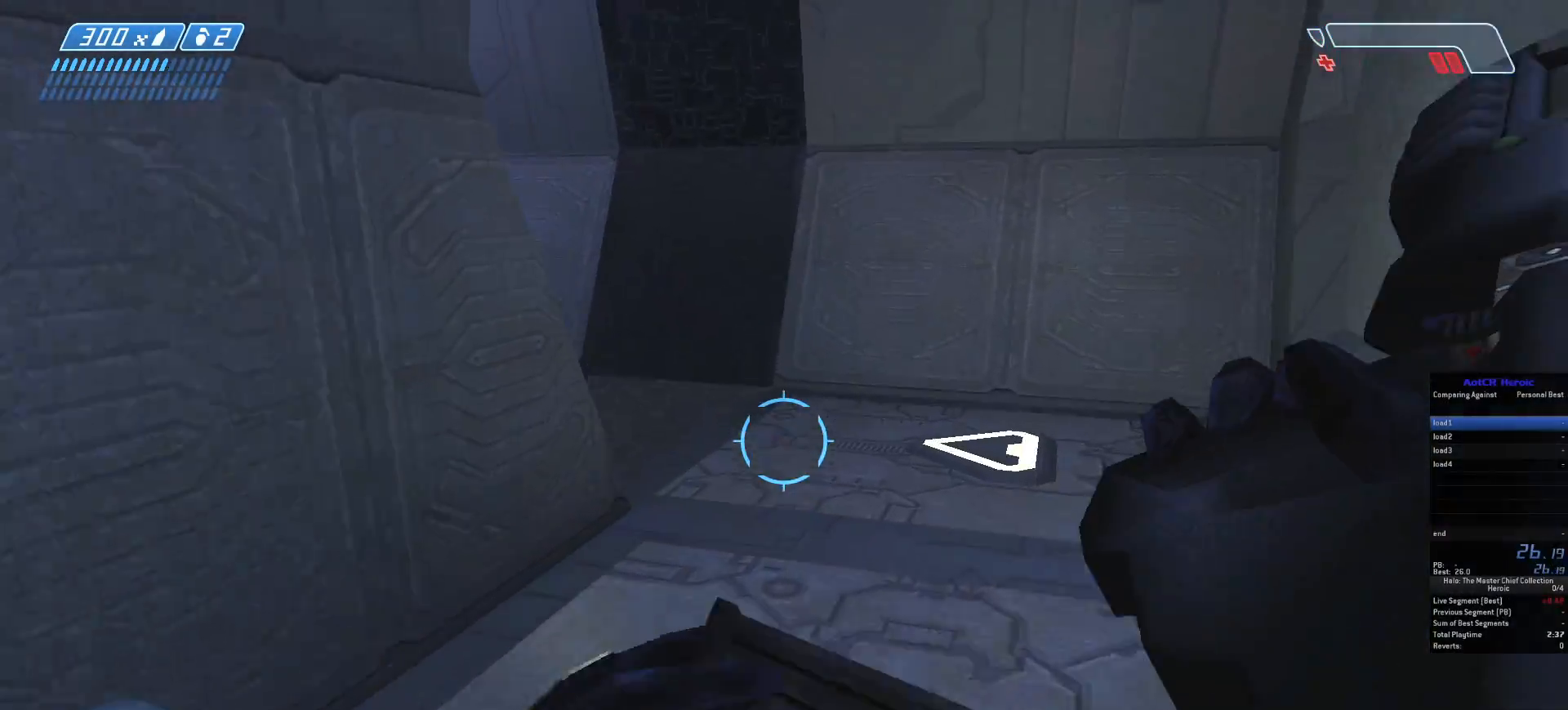
{"keys": ["w"], "mouse": [], "events": []}
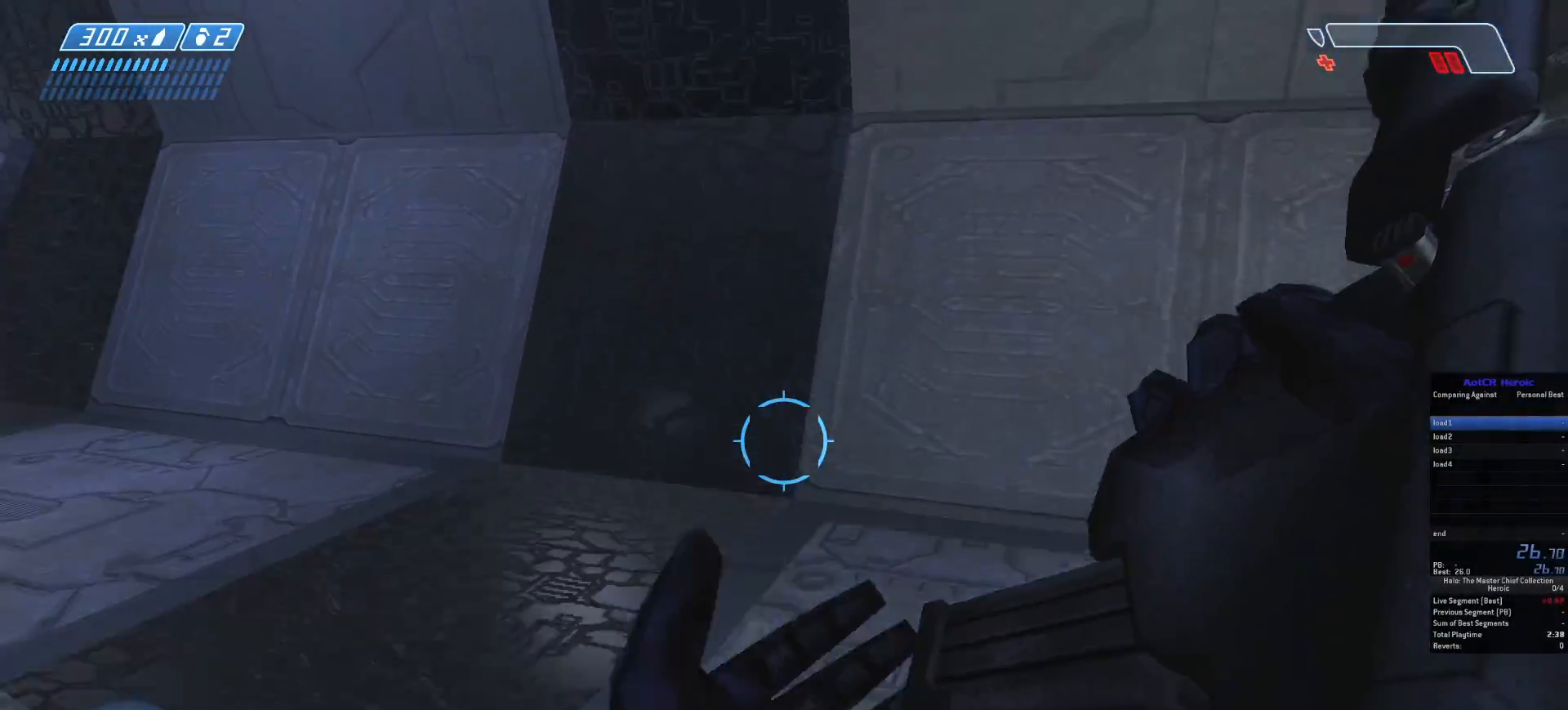
{"keys": ["w"], "mouse": [], "events": []}
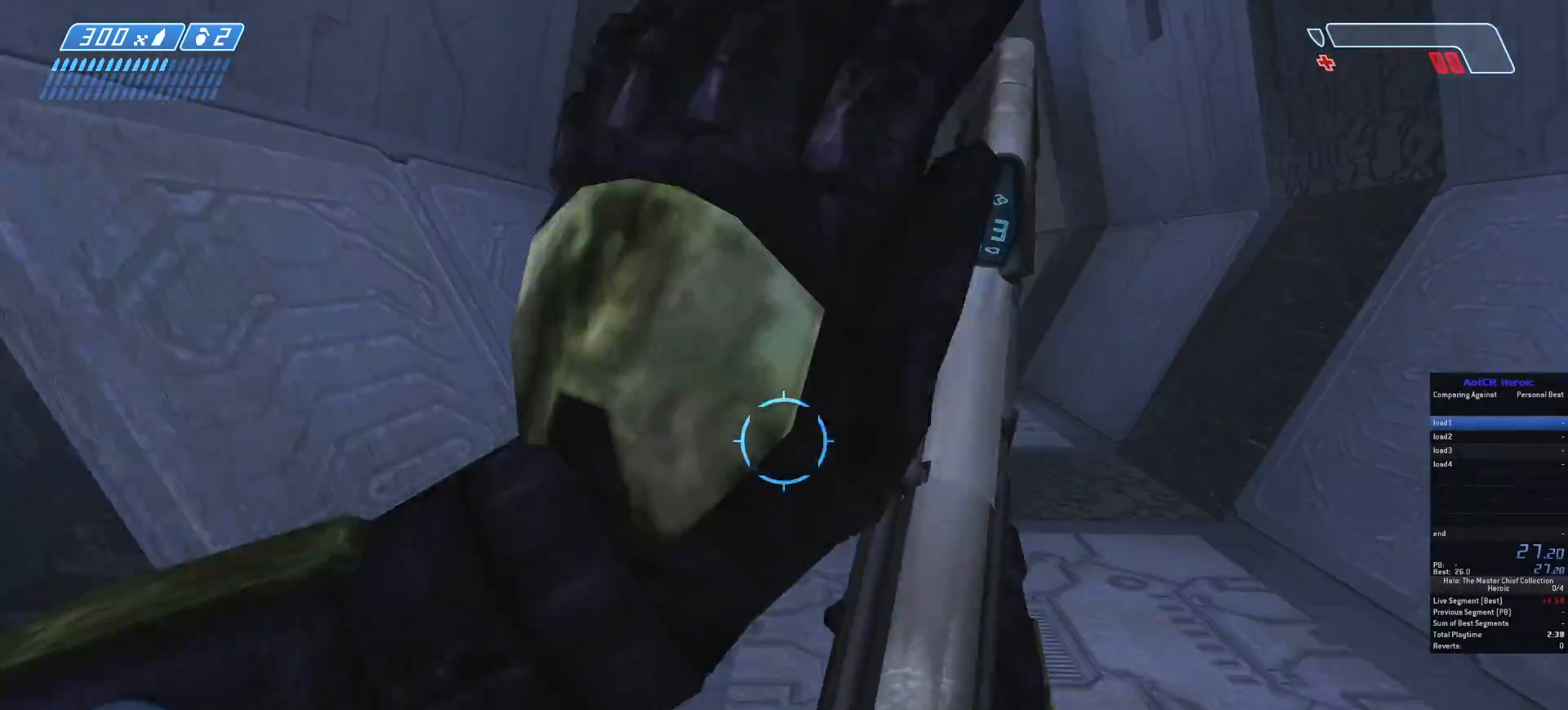
{"keys": ["w"], "mouse": [], "events": []}
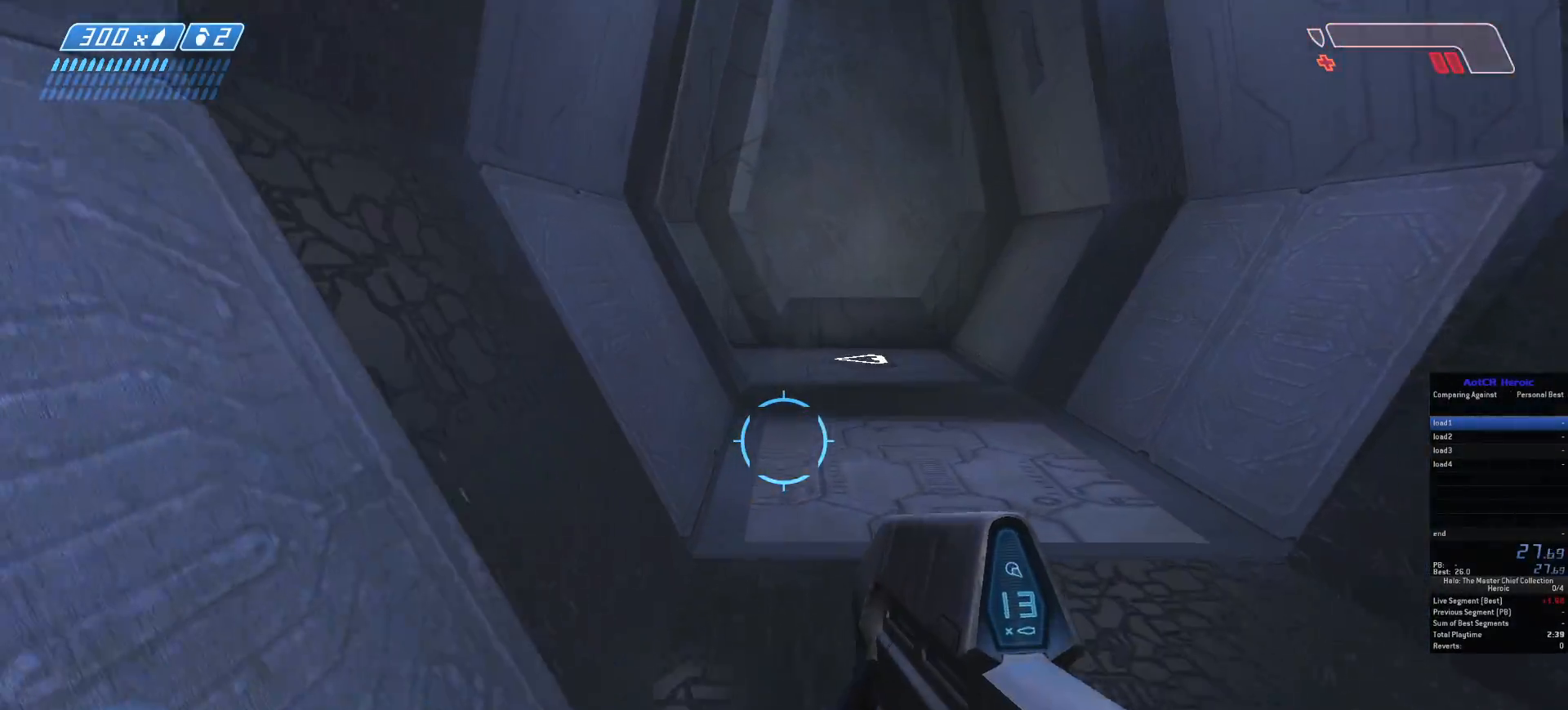
{"keys": ["tab", "w"], "mouse": [], "events": [[467, "tab", "down"]]}
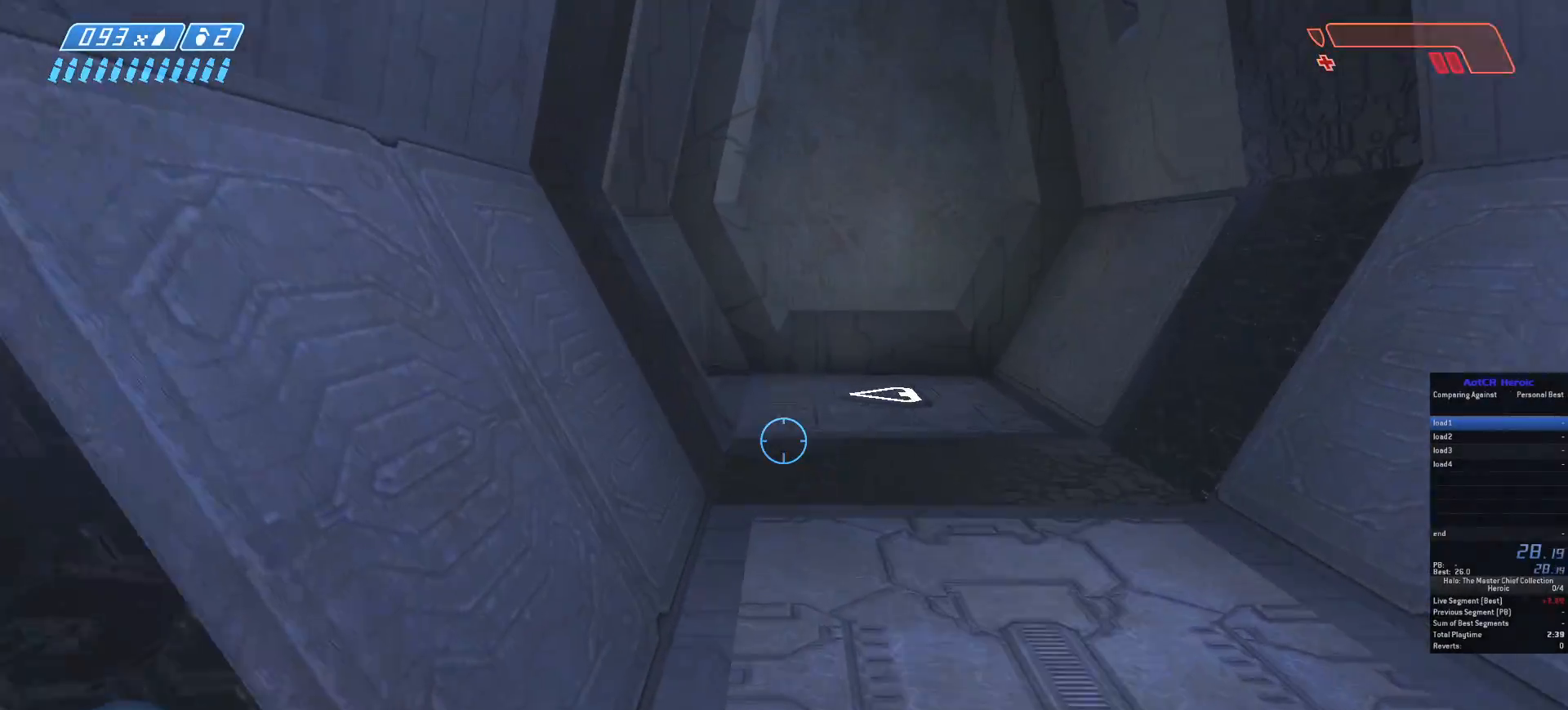
{"keys": ["w"], "mouse": [], "events": [[100, "tab", "up"], [267, "f", "down"], [367, "f", "up"]]}
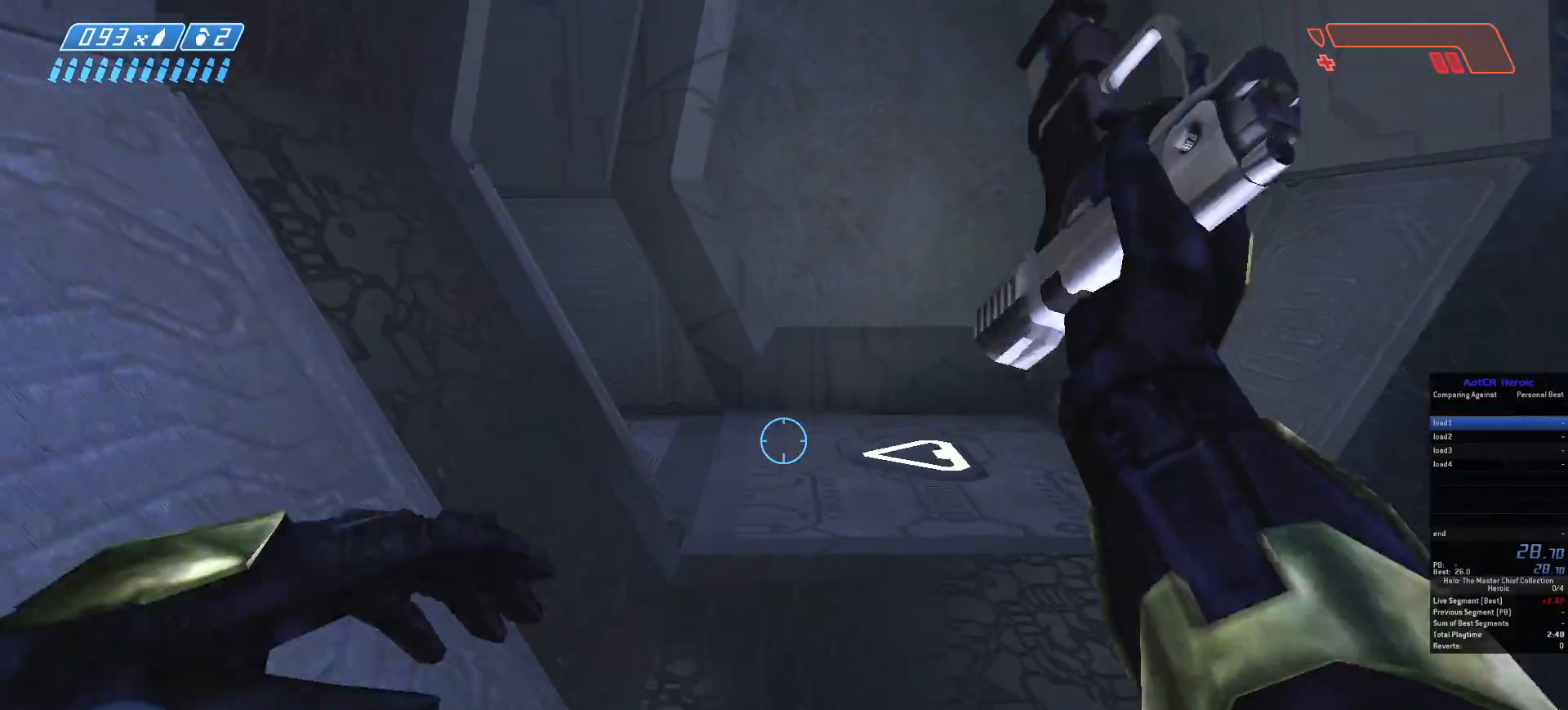
{"keys": ["w"], "mouse": [], "events": []}
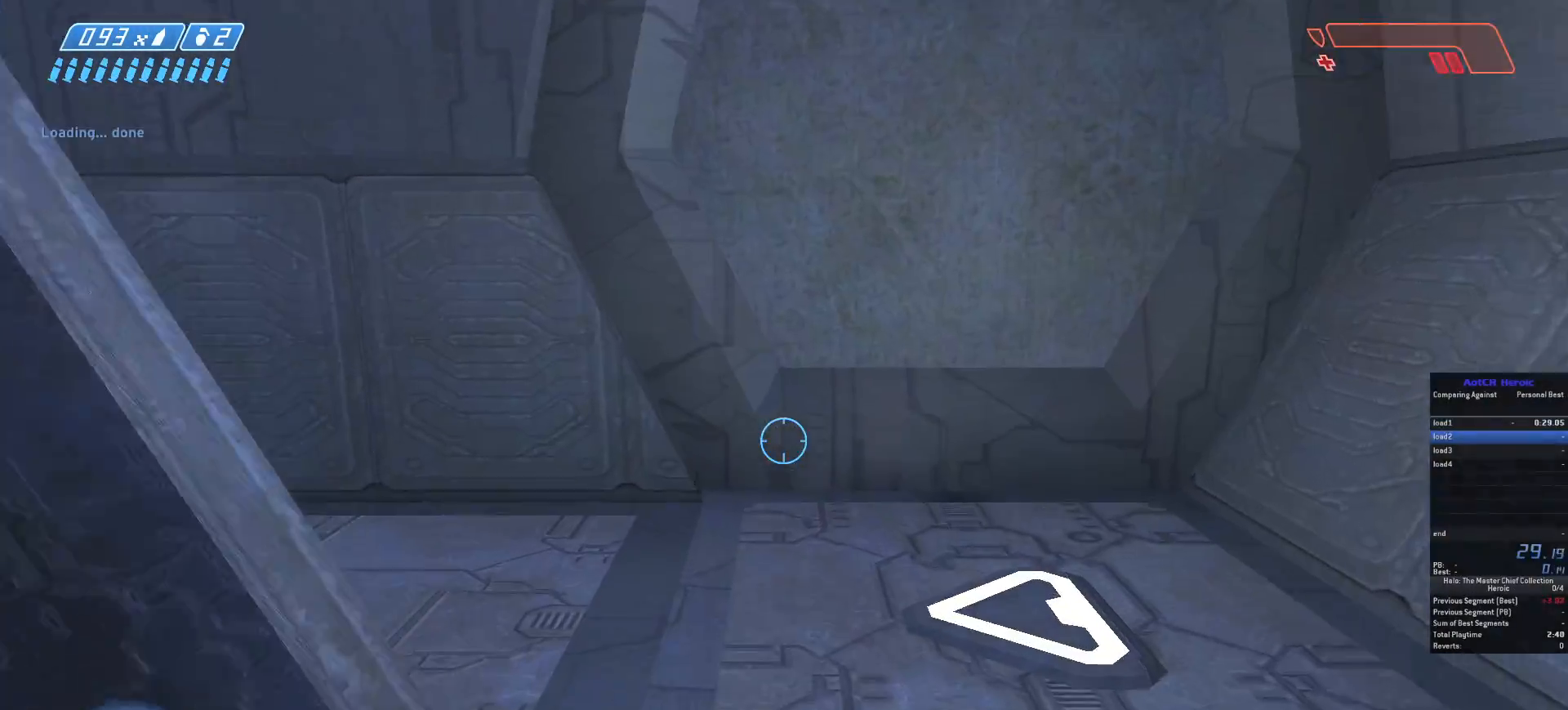
{"keys": ["w"], "mouse": [], "events": []}
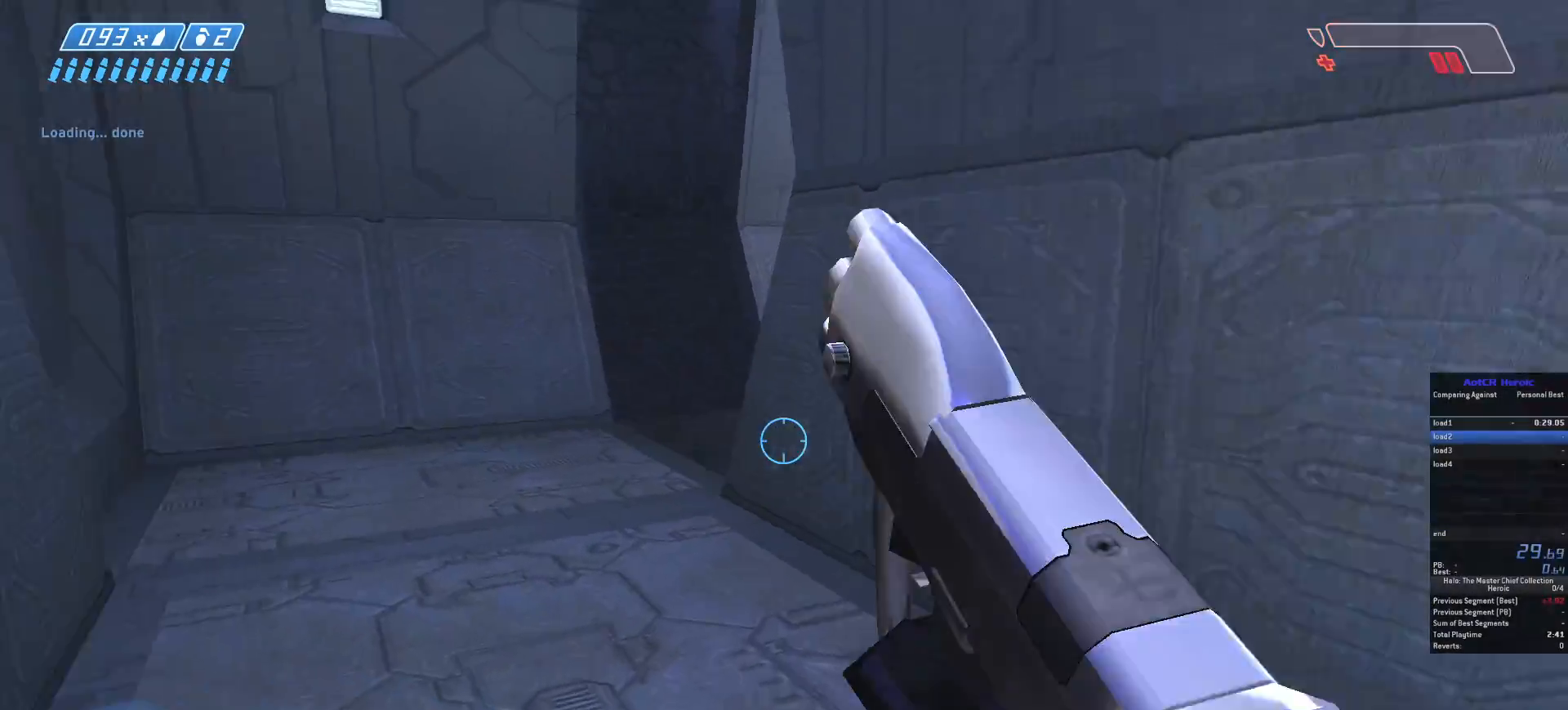
{"keys": ["w"], "mouse": [], "events": []}
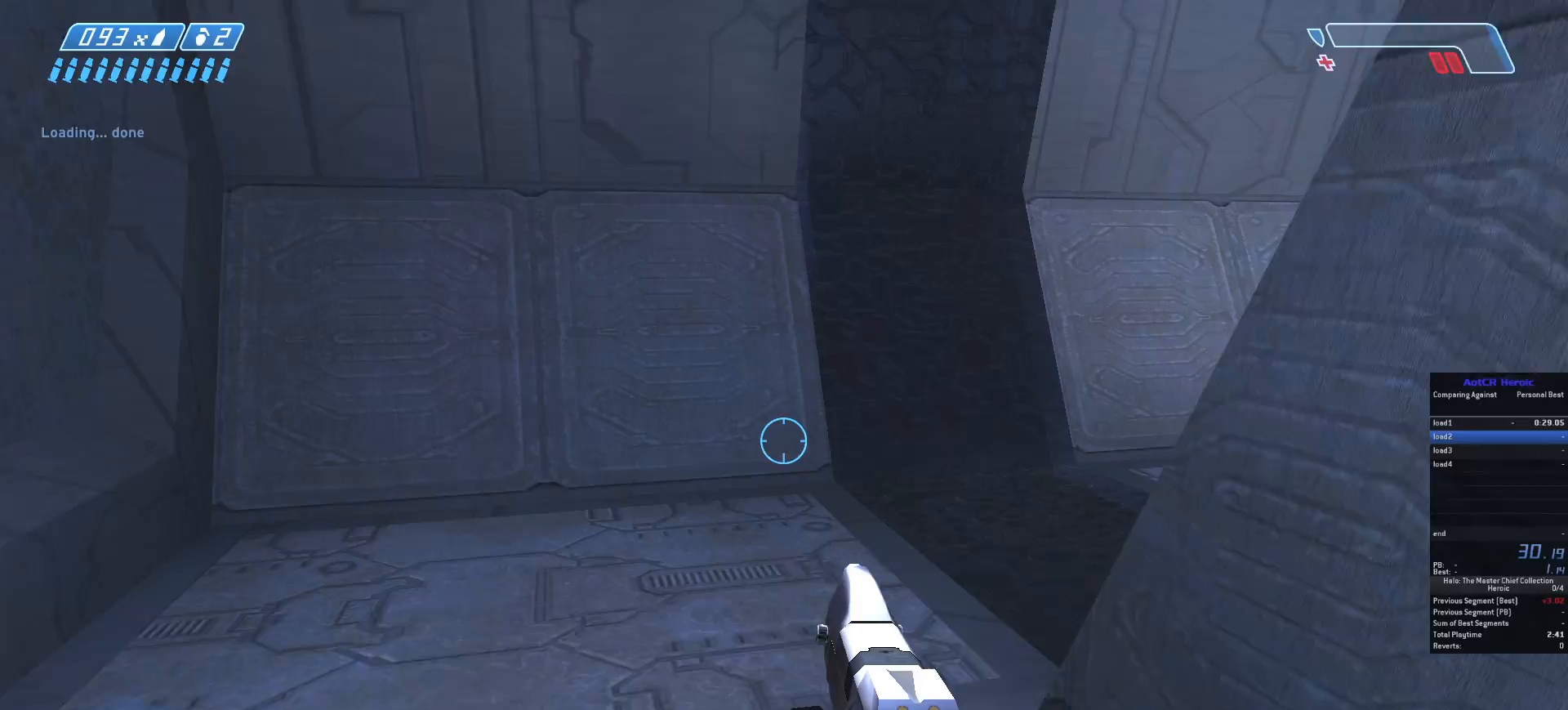
{"keys": ["w"], "mouse": [], "events": []}
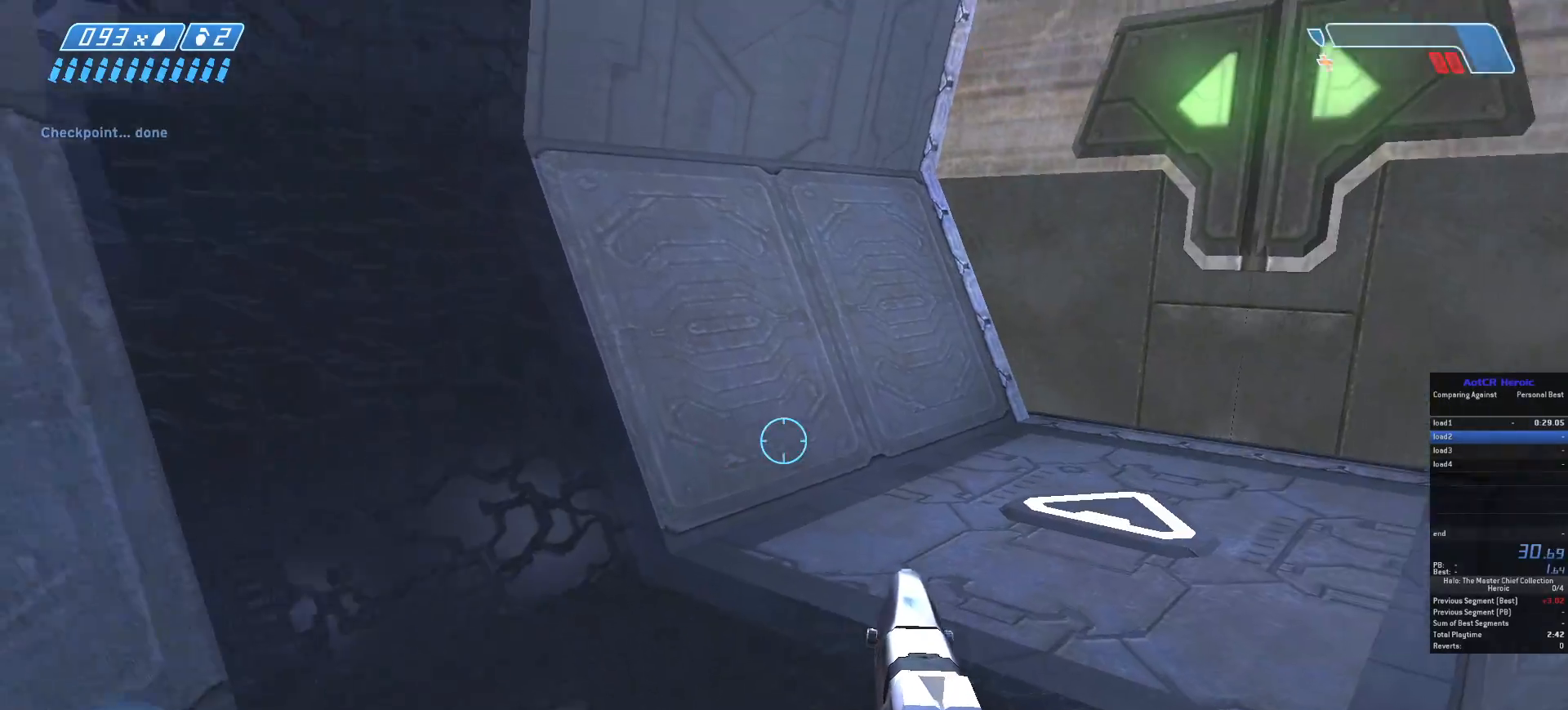
{"keys": ["w"], "mouse": [], "events": []}
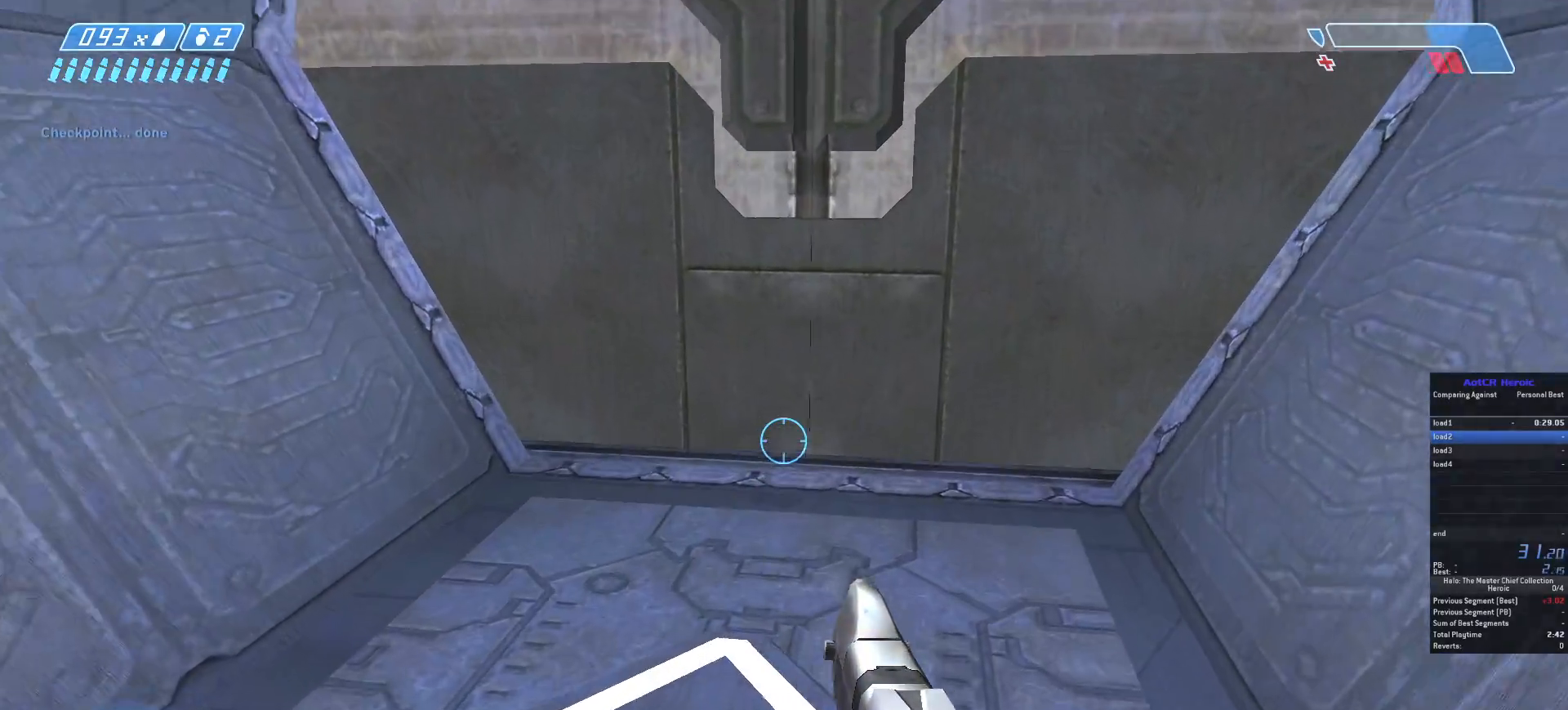
{"keys": ["w"], "mouse": [], "events": []}
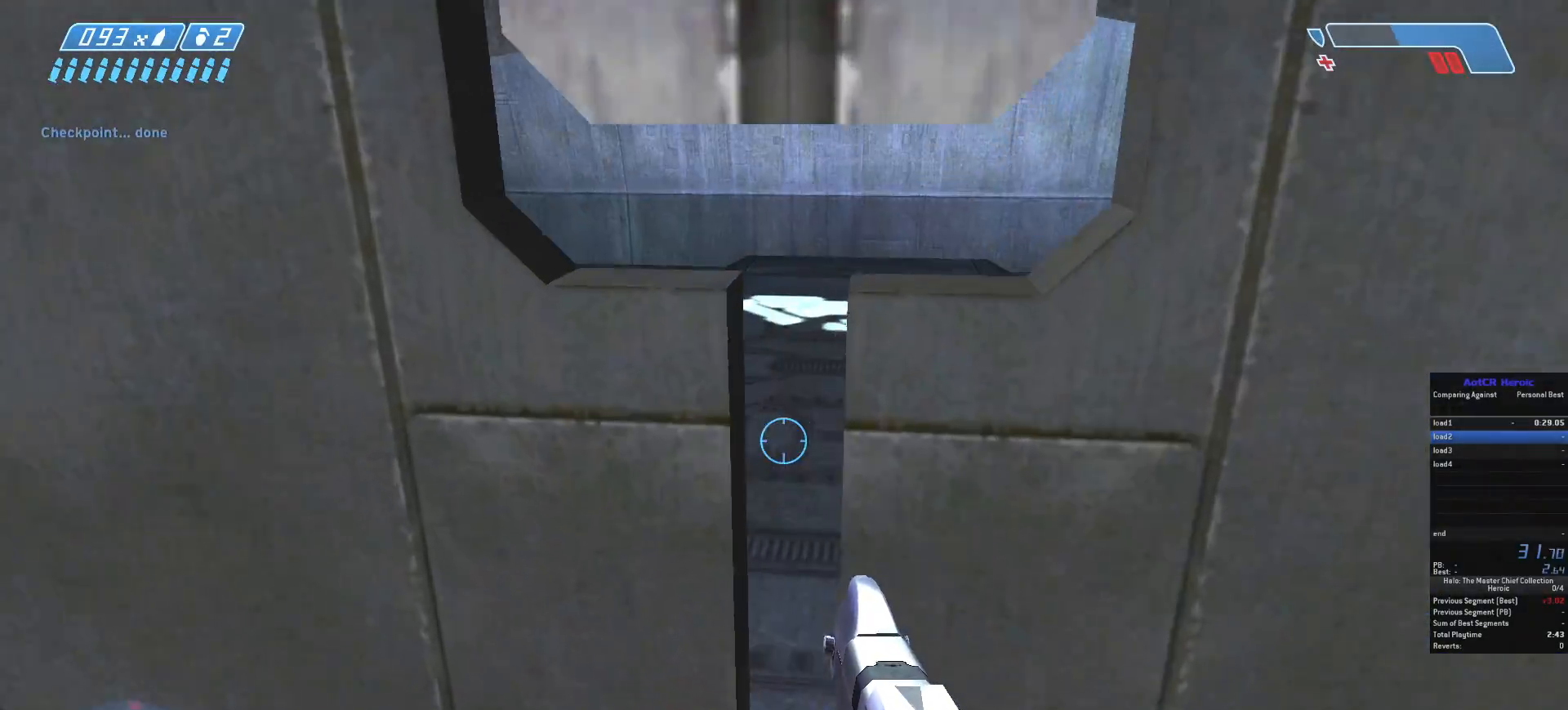
{"keys": ["w"], "mouse": [], "events": []}
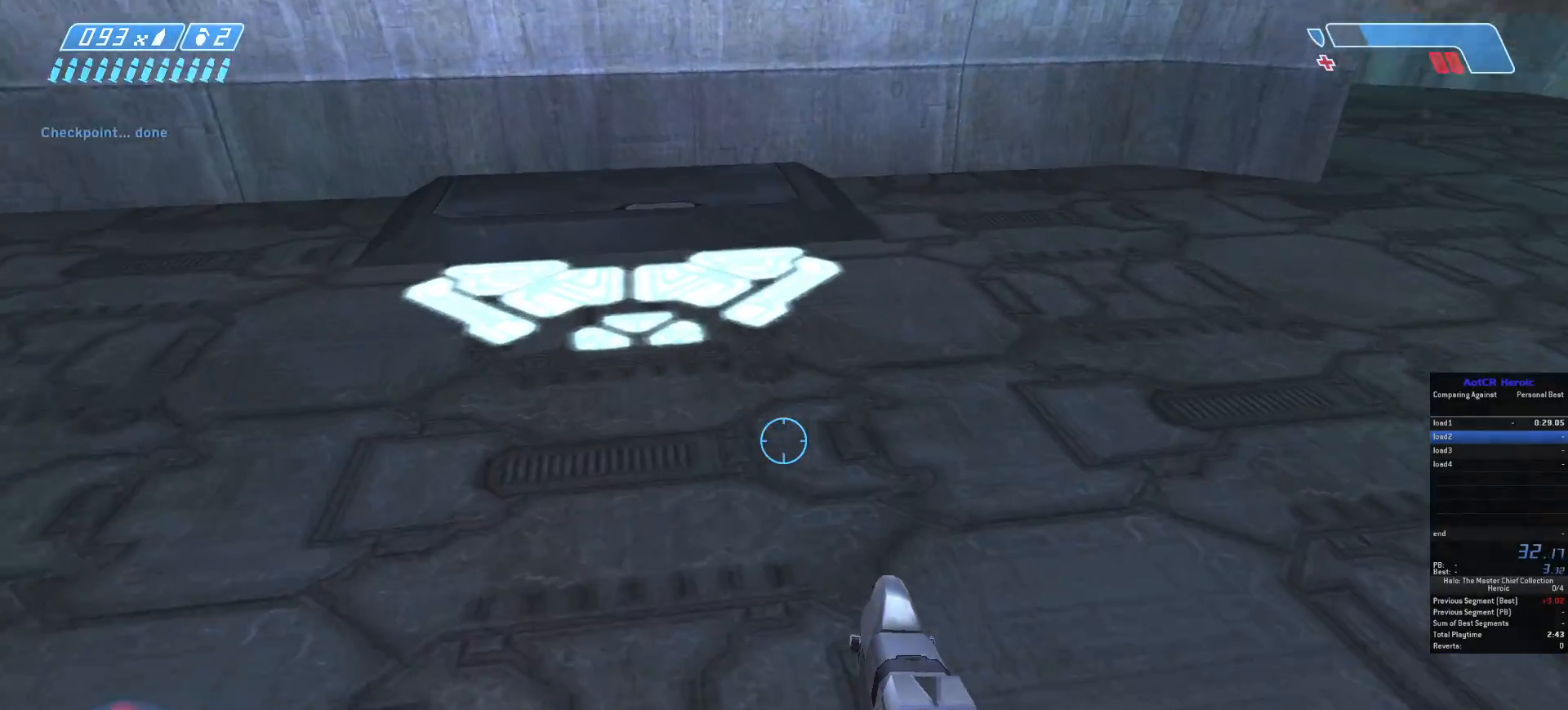
{"keys": [], "mouse": [], "events": [[233, "v", "down"], [350, "v", "up"], [417, "w", "up"]]}
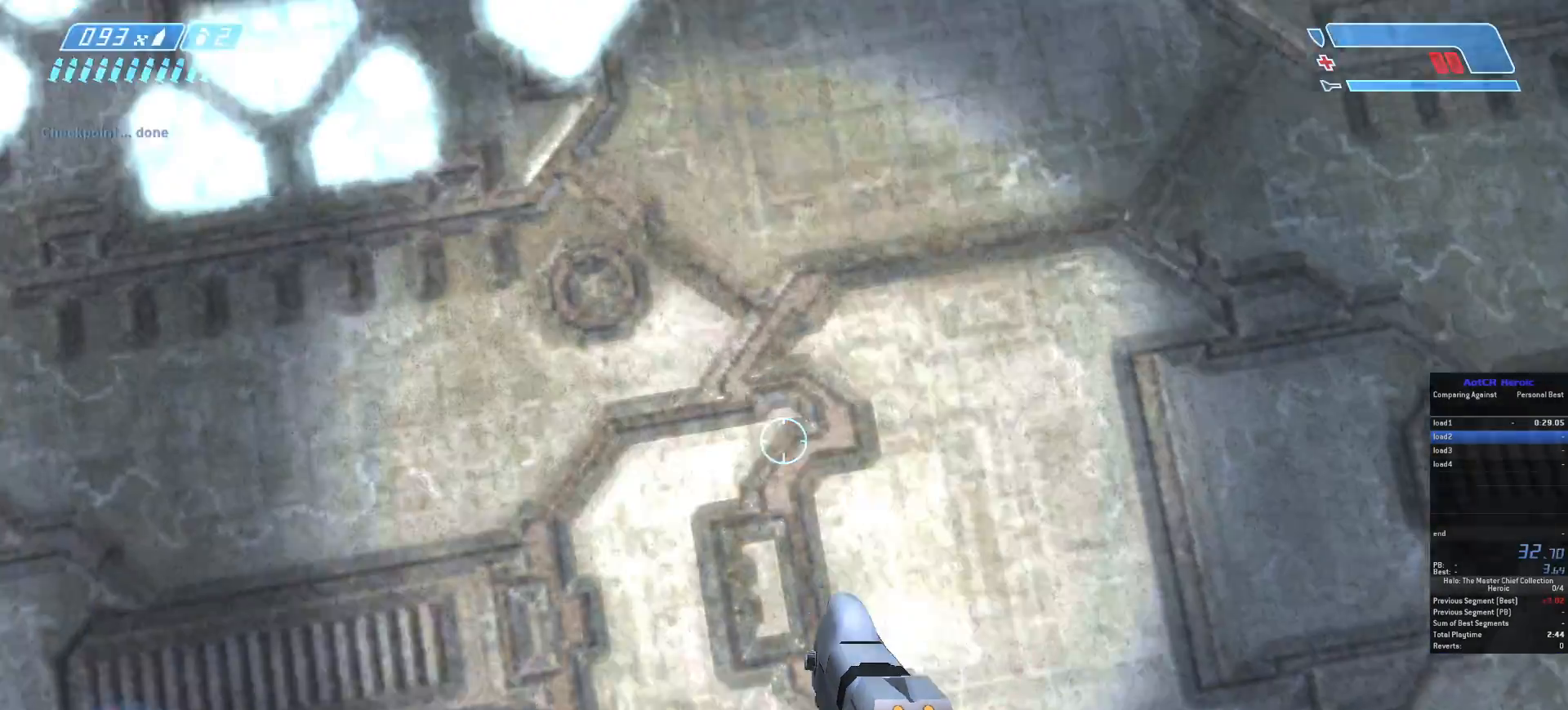
{"keys": ["d"], "mouse": [], "events": [[433, "d", "down"]]}
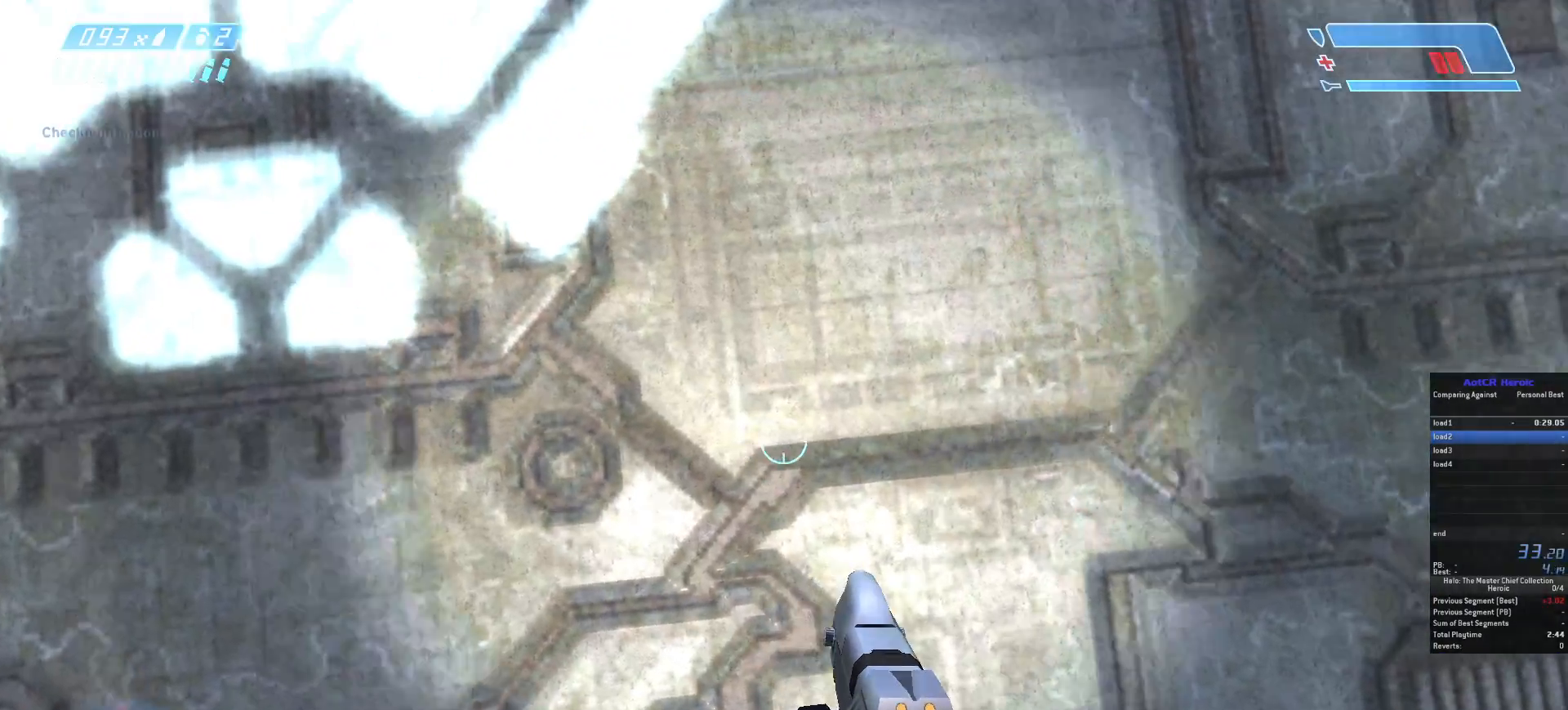
{"keys": ["d"], "mouse": [], "events": [[67, "d", "up"], [500, "d", "down"]]}
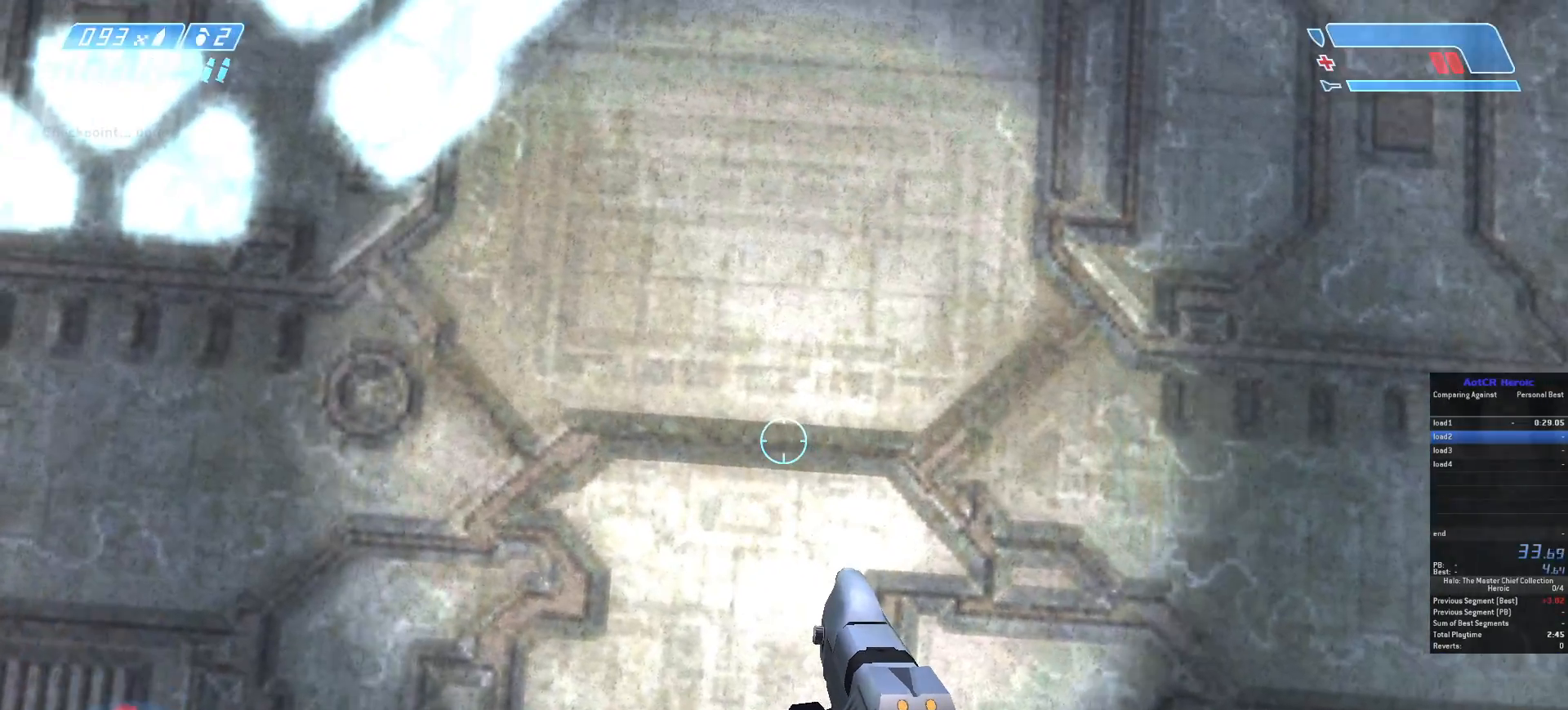
{"keys": [], "mouse": [], "events": [[67, "d", "up"], [383, "a", "down"], [450, "a", "up"]]}
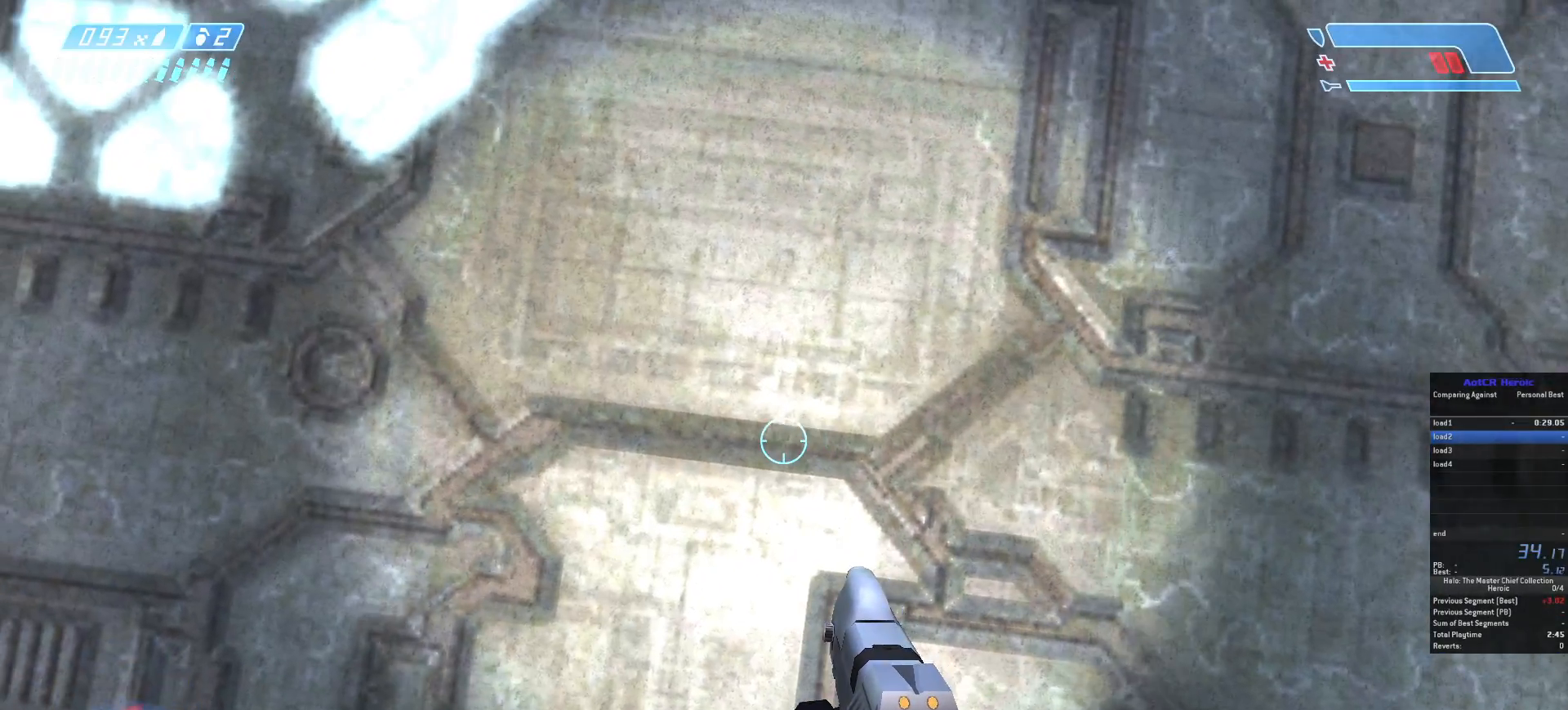
{"keys": [], "mouse": [], "events": [[167, "a", "down"], [233, "a", "up"]]}
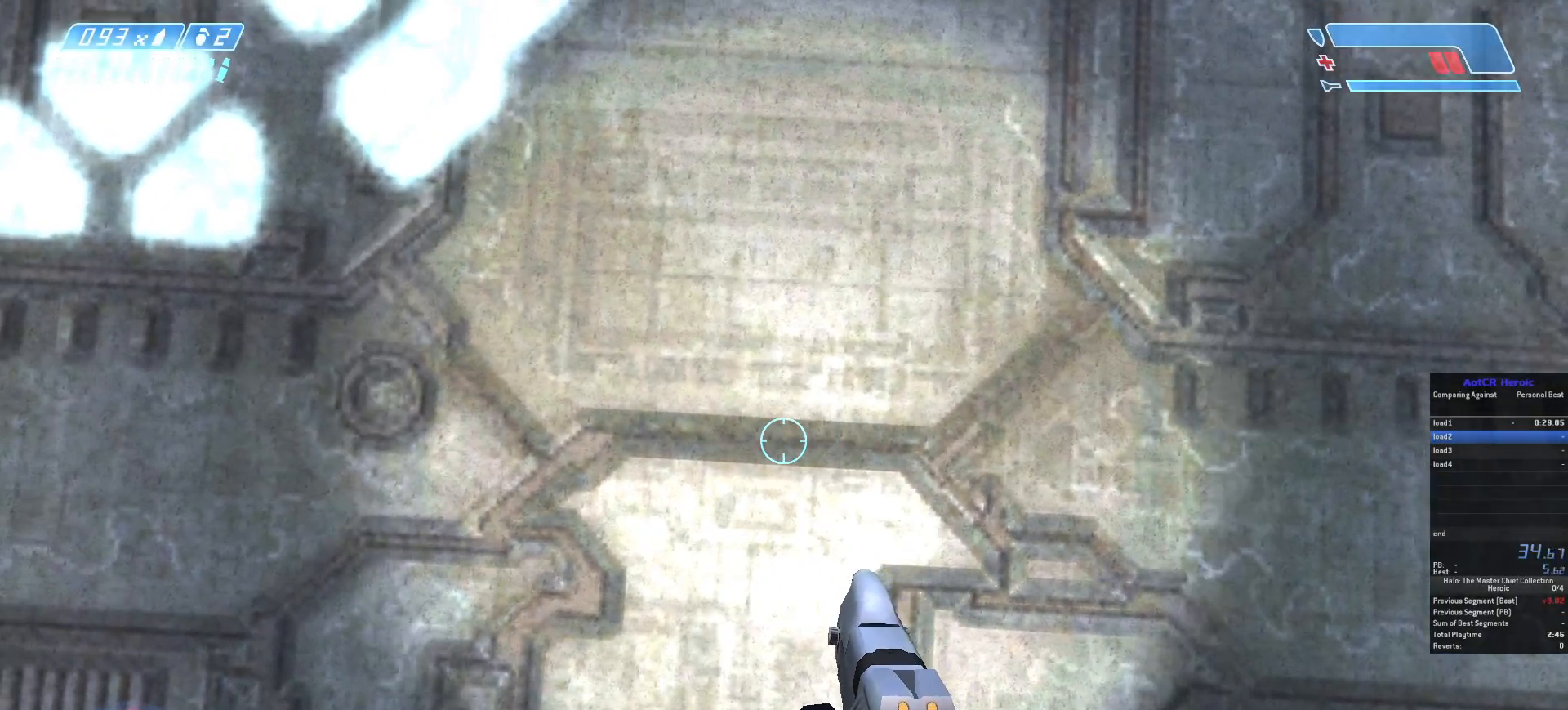
{"keys": [], "mouse": [], "events": [[417, "a", "down"], [467, "a", "up"]]}
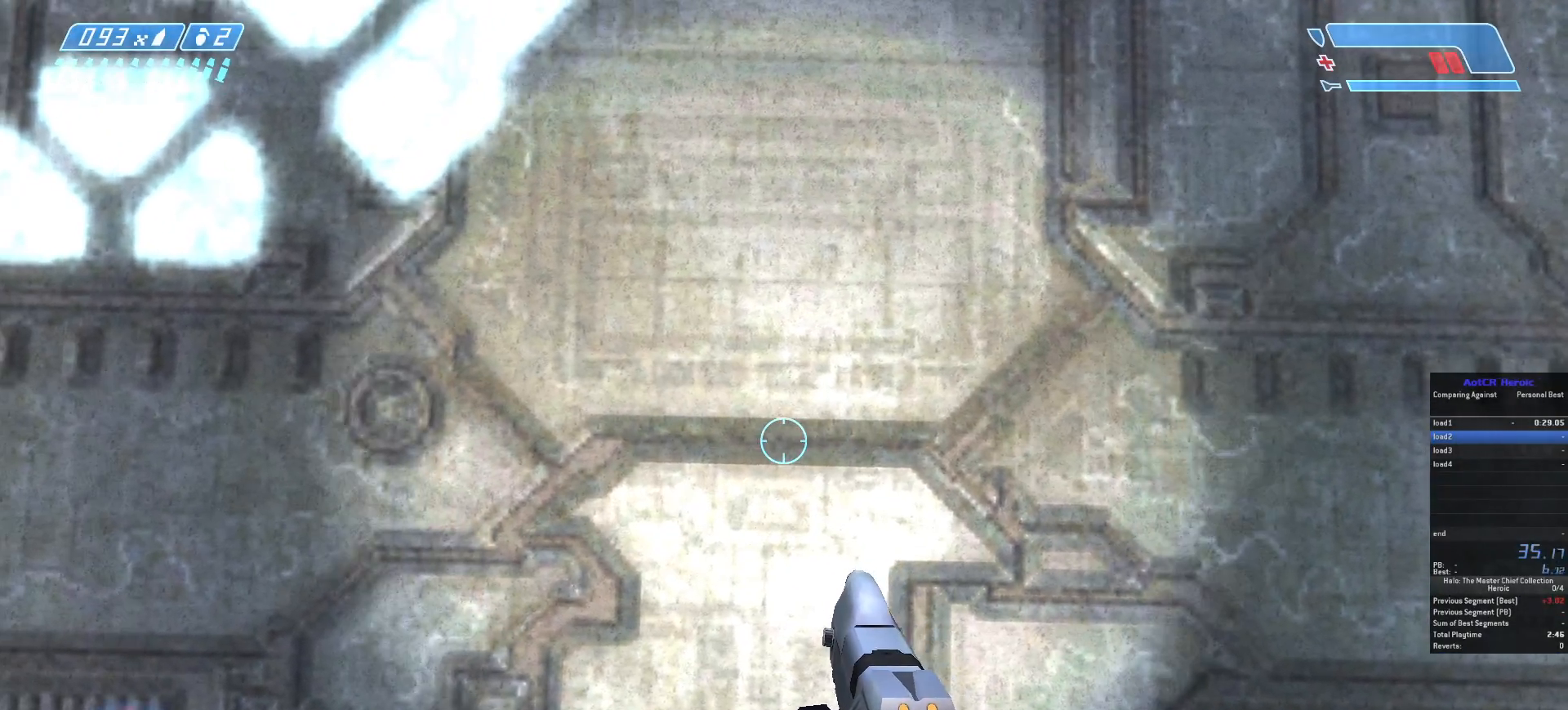
{"keys": [], "mouse": [], "events": []}